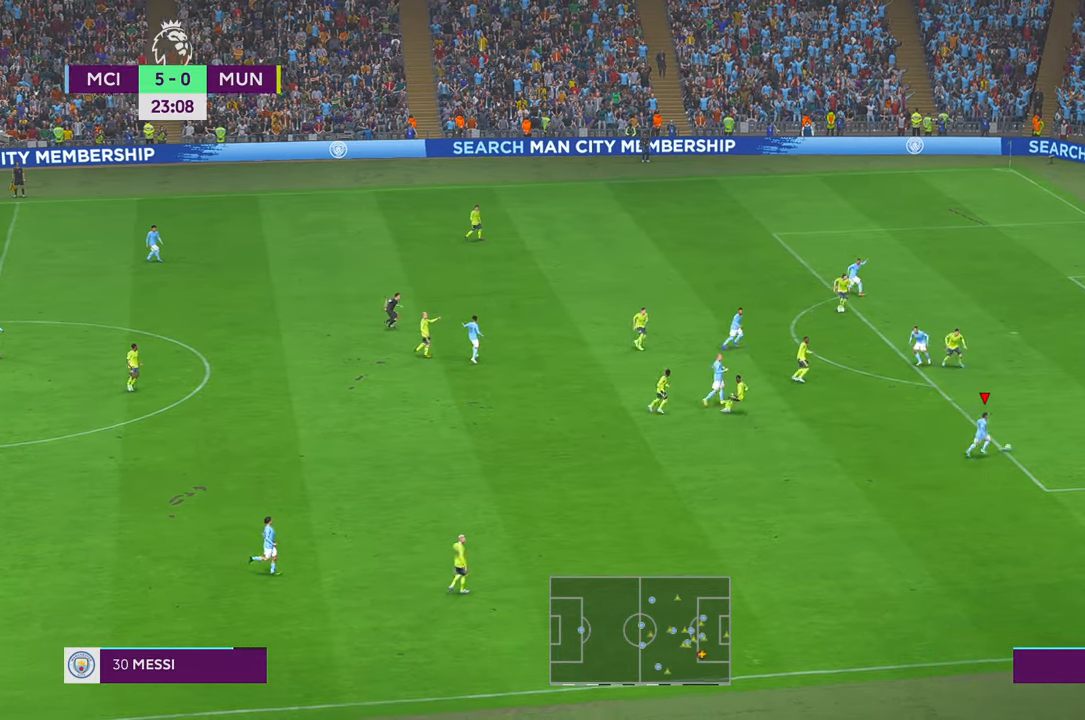
Gameplay with a controller (Xbox layout); each line is a JSON object with the inputs held at the frame after it. "events" lists button and stick changes between this image and that frame as [ms after this image, input, new state], when the widget could be followed in between. Not read: L3 R3.
{"buttons": ["R2"], "left_stick": "up", "right_stick": "center", "events": [[117, "left_stick", "up"]]}
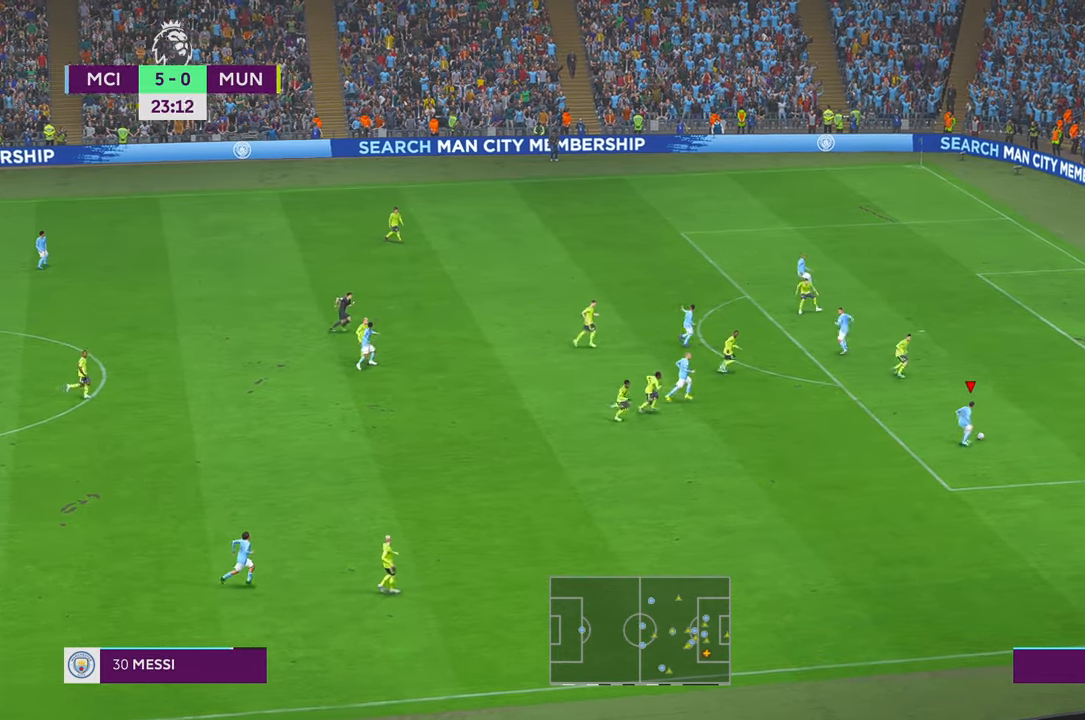
{"buttons": ["R2"], "left_stick": "up", "right_stick": "center", "events": []}
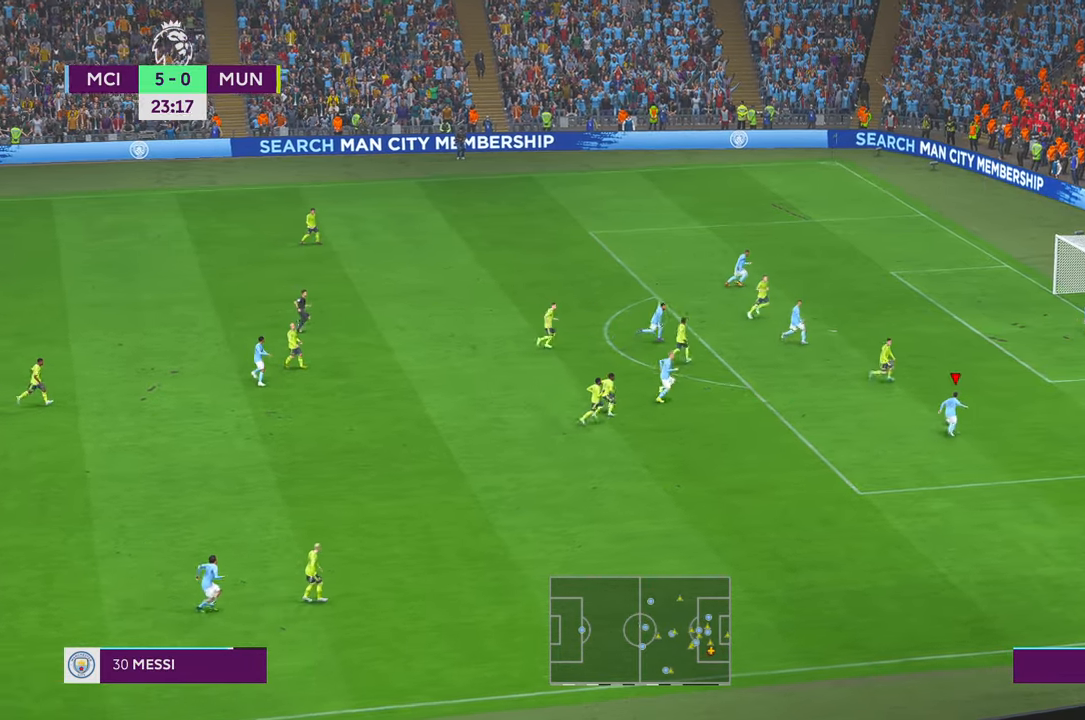
{"buttons": [], "left_stick": "up", "right_stick": "center", "events": [[117, "B", "down"], [133, "R1", "down"], [133, "R2", "up"], [250, "R1", "up"], [350, "B", "up"]]}
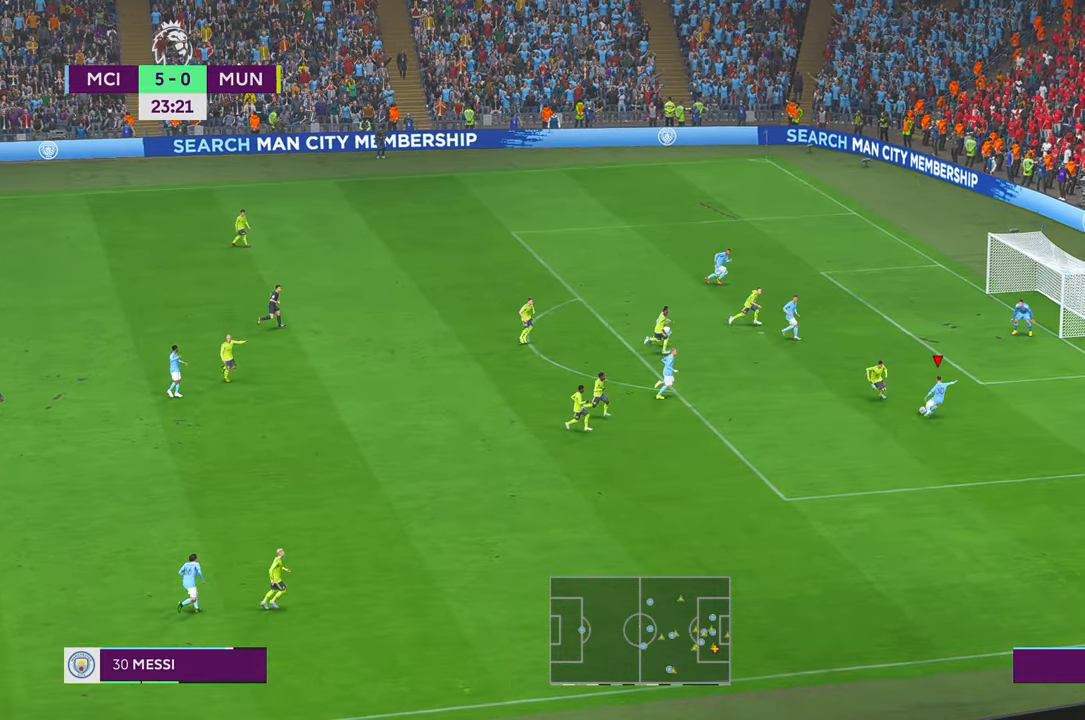
{"buttons": [], "left_stick": "right", "right_stick": "center", "events": [[67, "left_stick", "up-right"], [467, "left_stick", "right"]]}
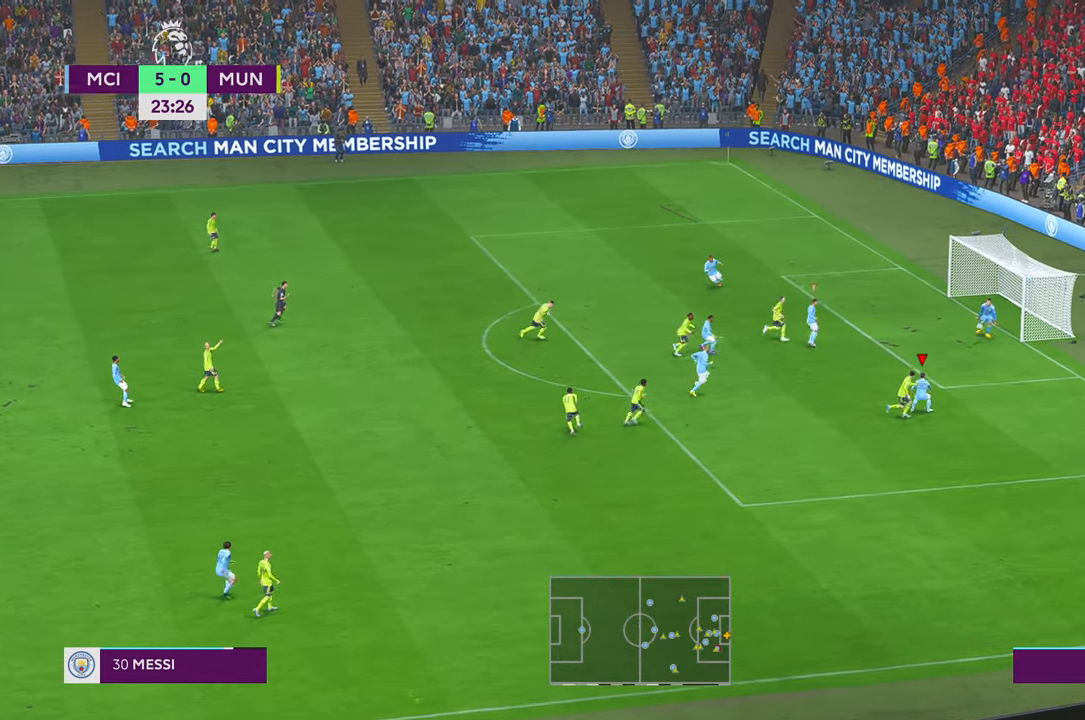
{"buttons": [], "left_stick": "right", "right_stick": "center", "events": []}
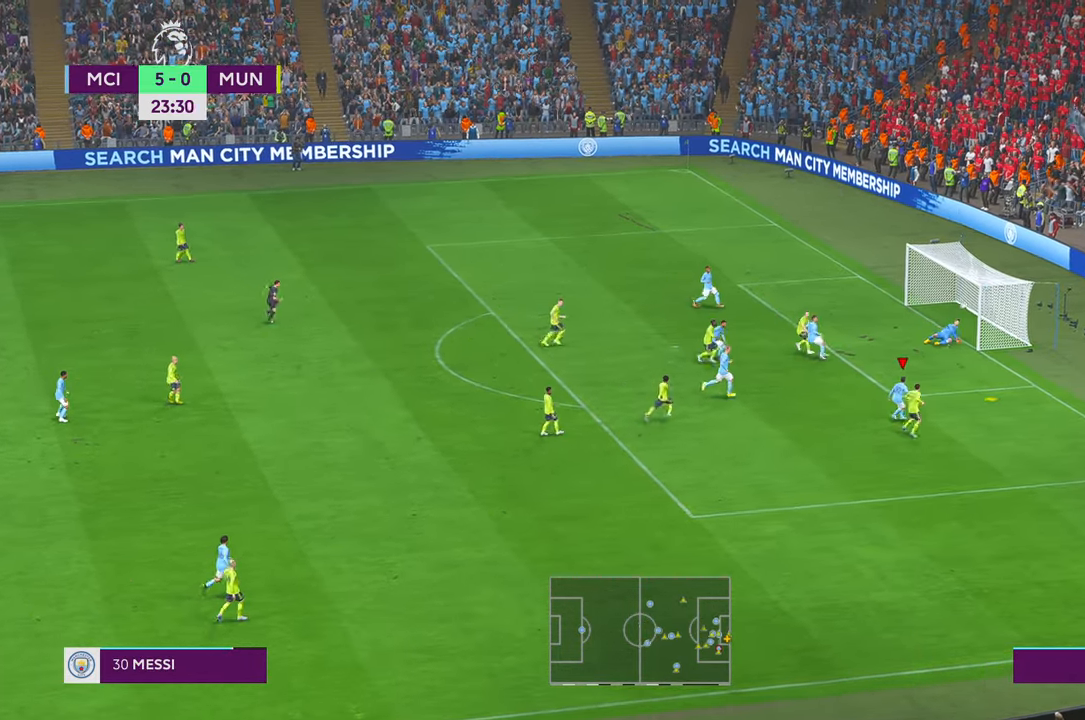
{"buttons": ["R2"], "left_stick": "up-right", "right_stick": "center", "events": [[167, "left_stick", "up-right"], [233, "R2", "down"]]}
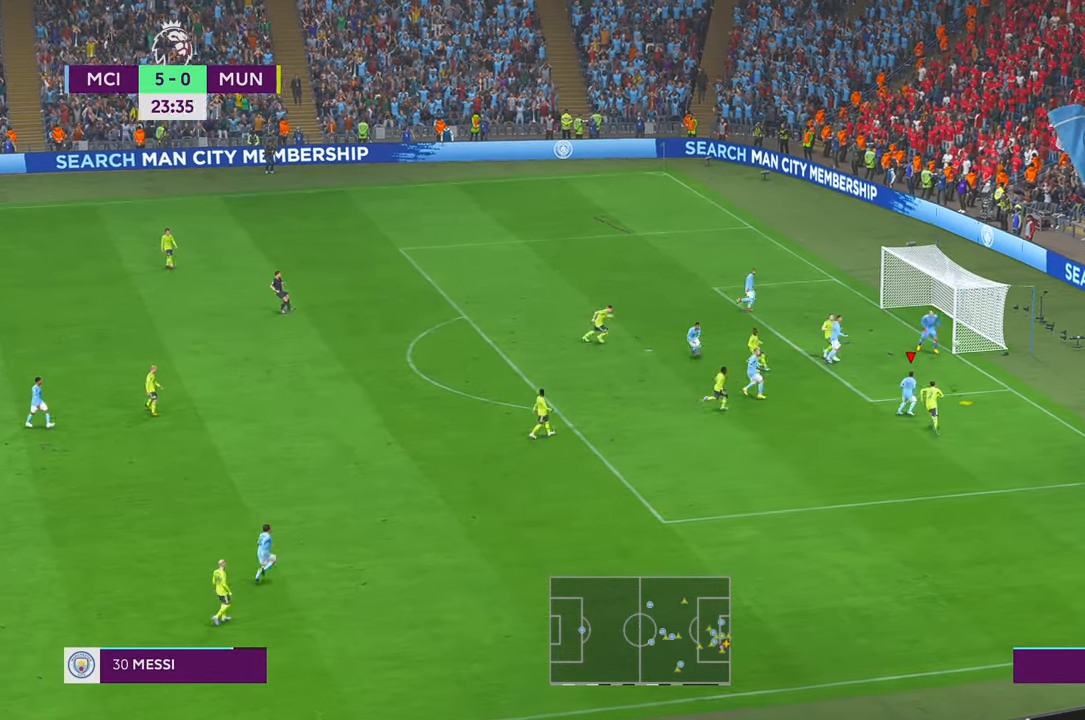
{"buttons": ["R2"], "left_stick": "up-left", "right_stick": "center", "events": [[283, "left_stick", "up-left"]]}
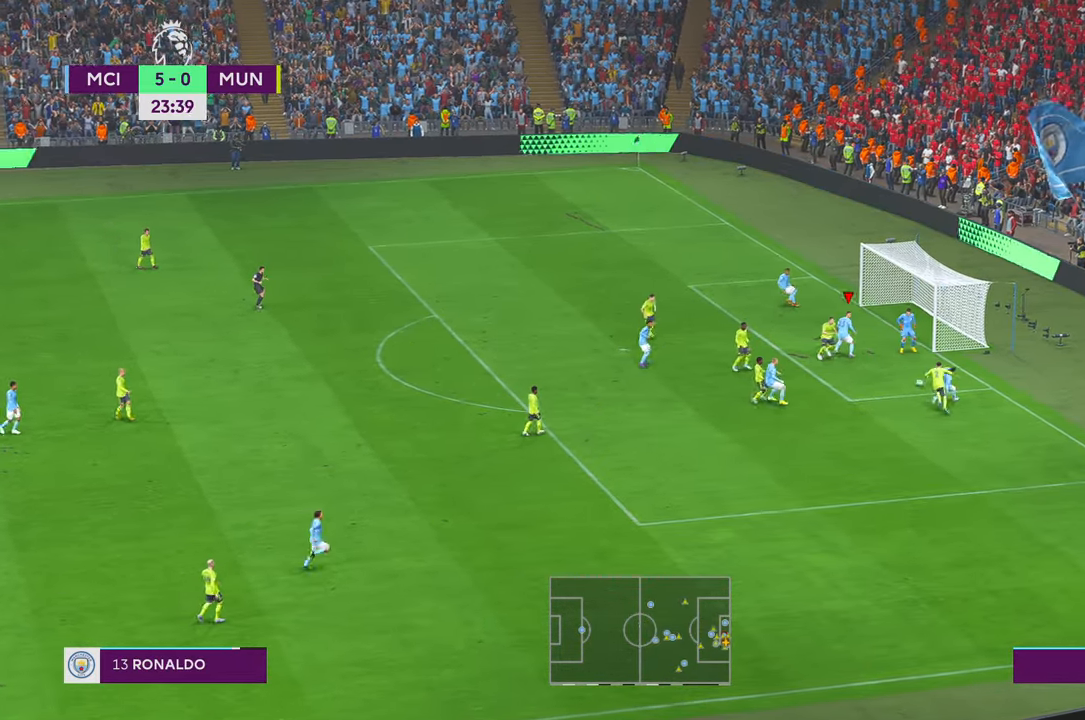
{"buttons": [], "left_stick": "up", "right_stick": "center", "events": [[117, "left_stick", "left"], [300, "B", "down"], [367, "R2", "up"], [400, "B", "up"], [467, "left_stick", "up"]]}
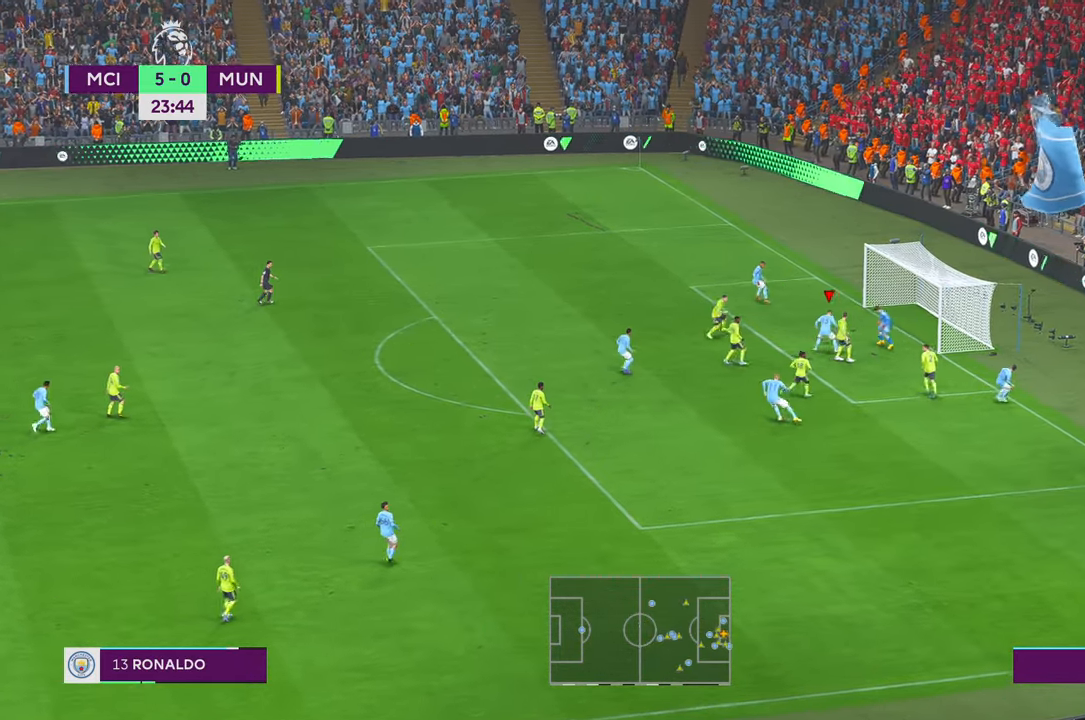
{"buttons": [], "left_stick": "up", "right_stick": "center", "events": []}
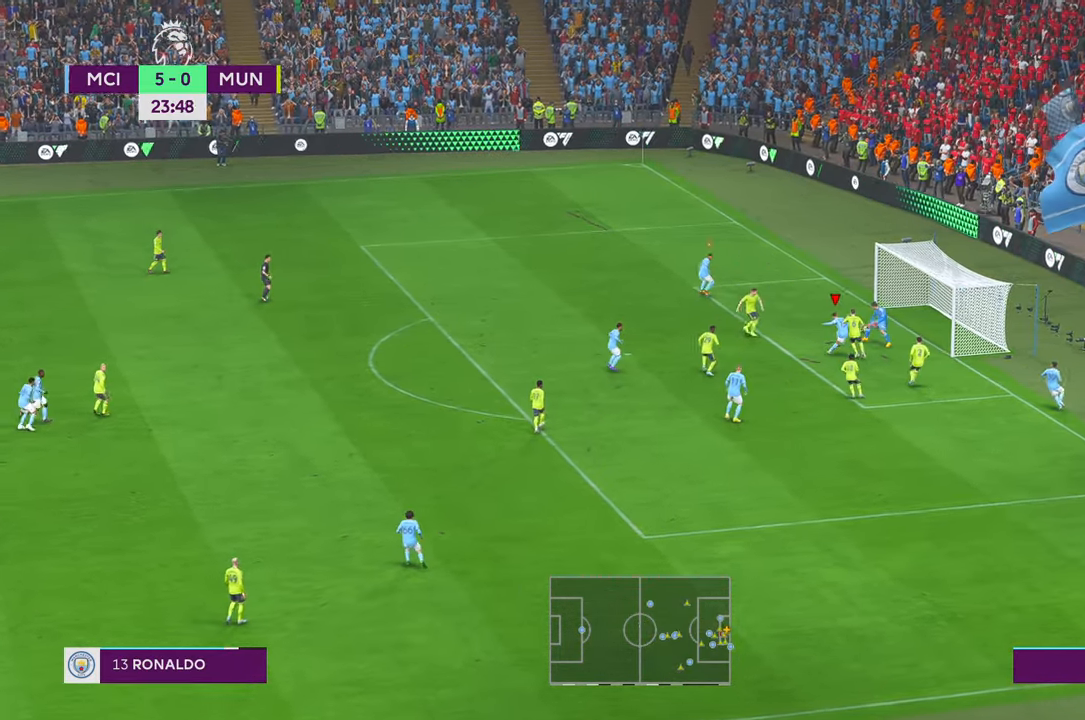
{"buttons": [], "left_stick": "down-right", "right_stick": "center", "events": [[150, "left_stick", "up-right"], [267, "left_stick", "right"], [483, "left_stick", "down-right"]]}
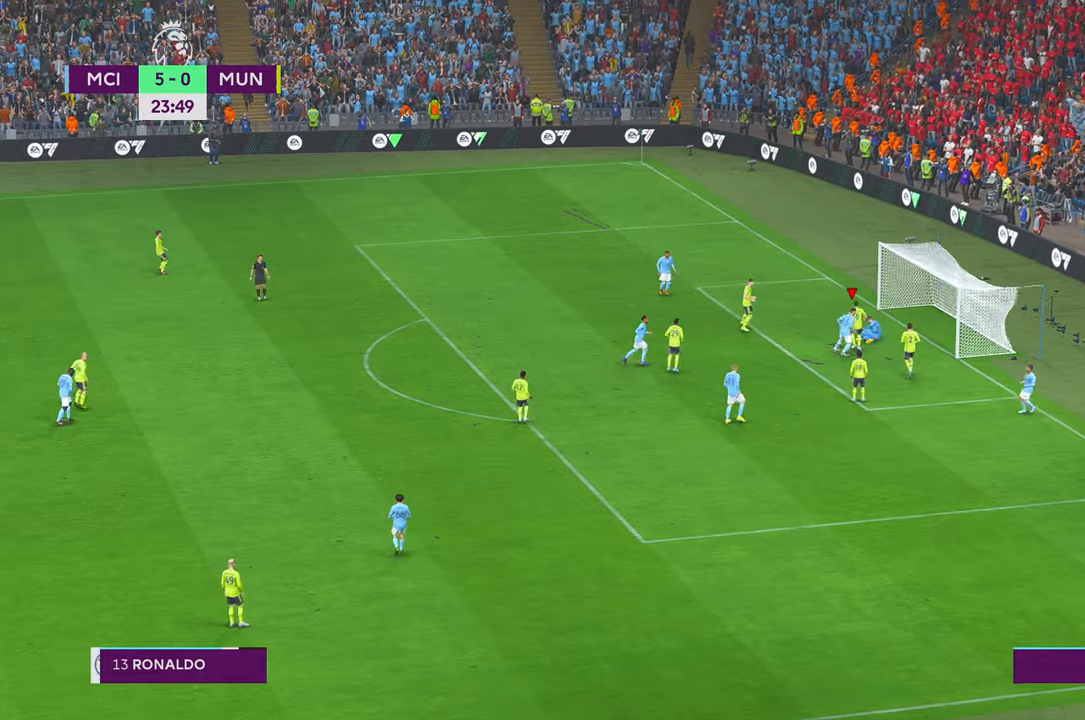
{"buttons": [], "left_stick": "down-right", "right_stick": "center", "events": []}
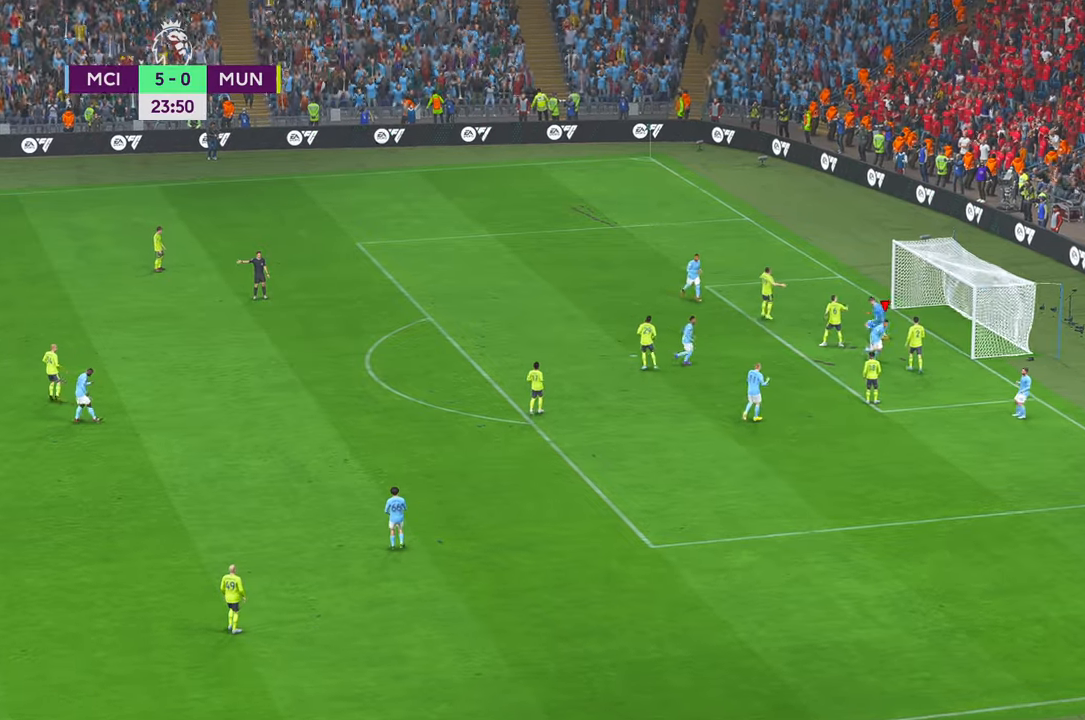
{"buttons": ["R1"], "left_stick": "center", "right_stick": "center", "events": [[100, "left_stick", "center"], [200, "L1", "down"], [200, "R1", "down"], [500, "L1", "up"]]}
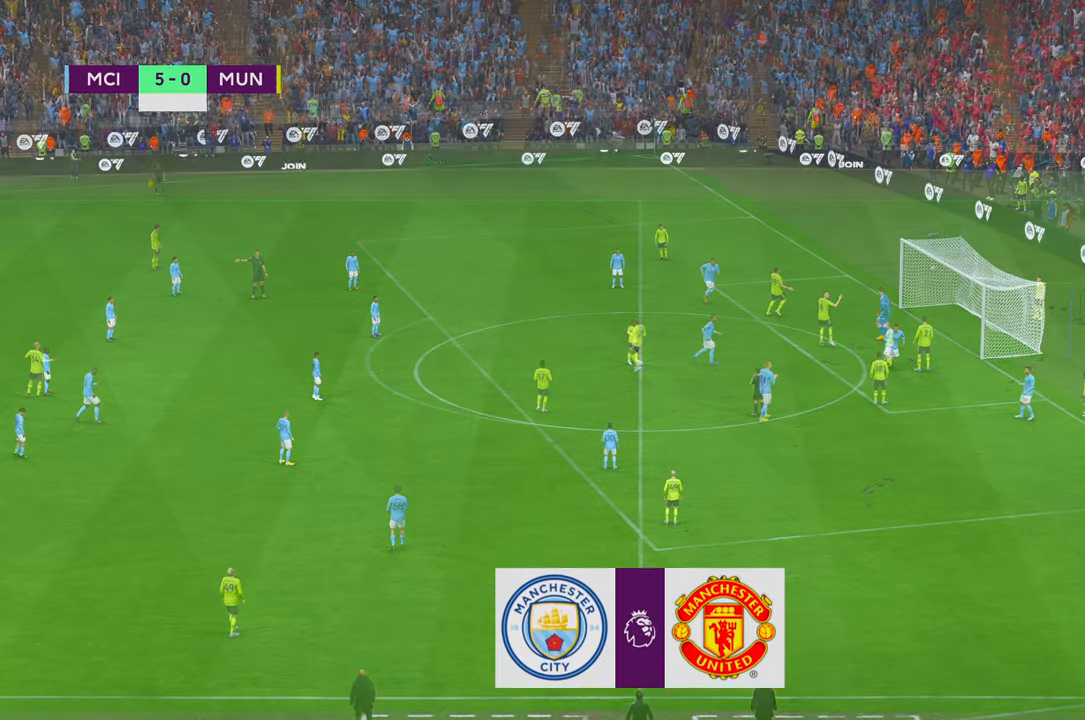
{"buttons": [], "left_stick": "center", "right_stick": "center", "events": [[33, "R1", "up"]]}
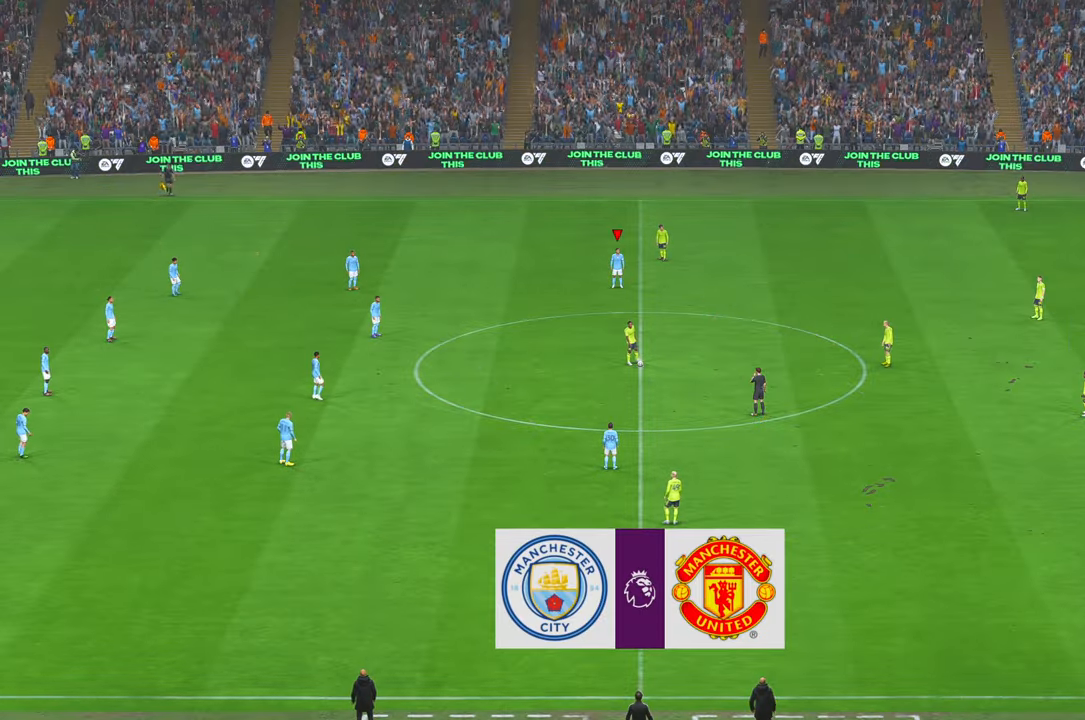
{"buttons": [], "left_stick": "center", "right_stick": "center"}
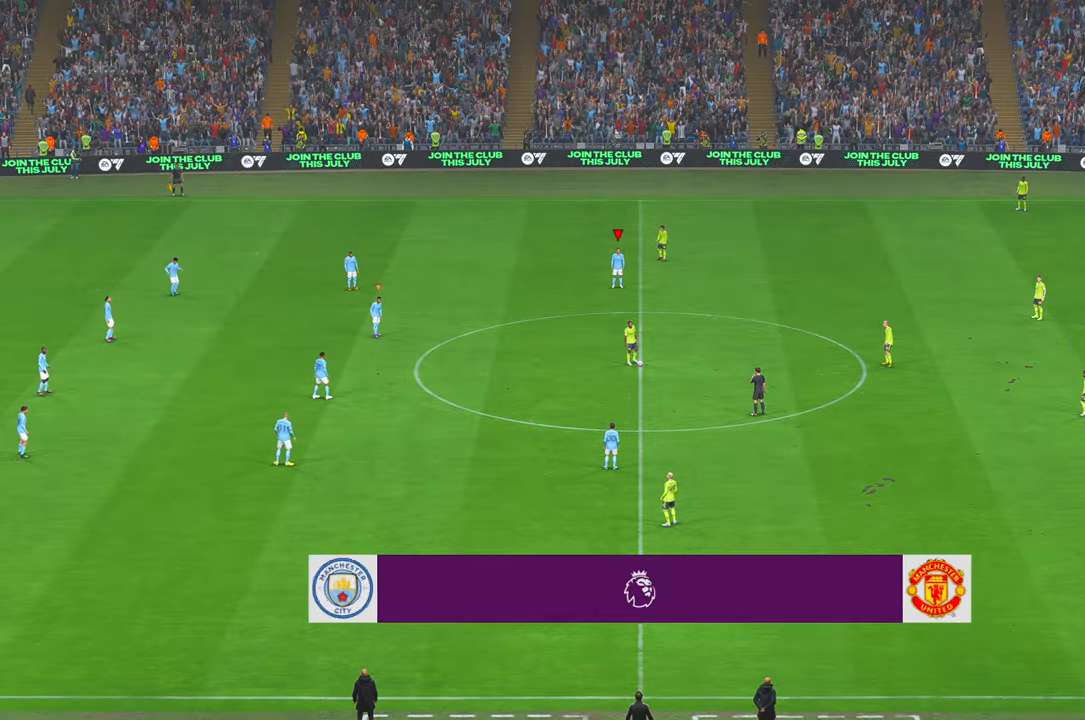
{"buttons": ["R2"], "left_stick": "center", "right_stick": "center", "events": [[317, "R2", "down"]]}
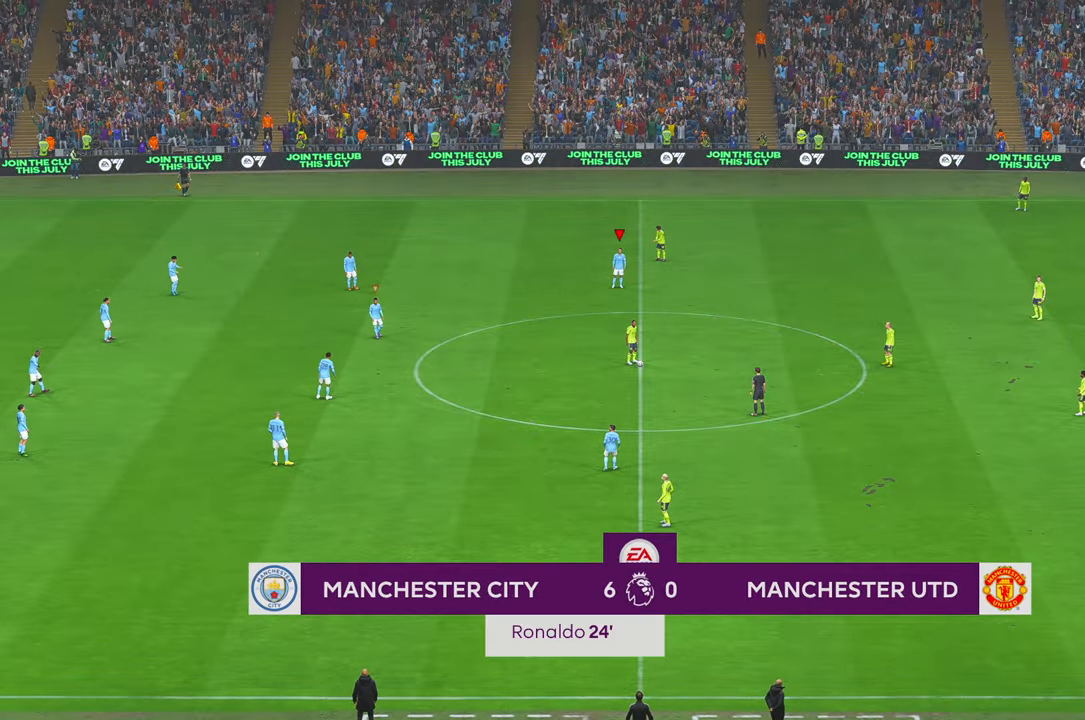
{"buttons": ["R2"], "left_stick": "center", "right_stick": "center", "events": [[67, "R2", "up"], [183, "B", "down"], [267, "B", "up"], [383, "R2", "down"]]}
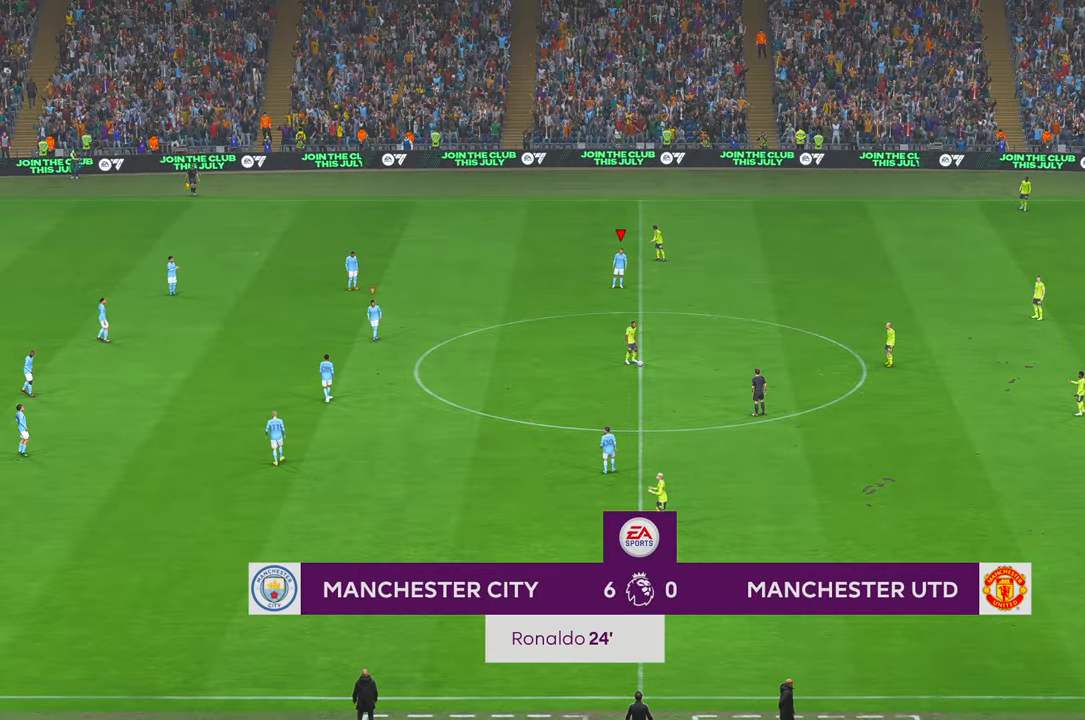
{"buttons": ["R2"], "left_stick": "center", "right_stick": "center", "events": [[317, "R1", "down"], [433, "R1", "up"]]}